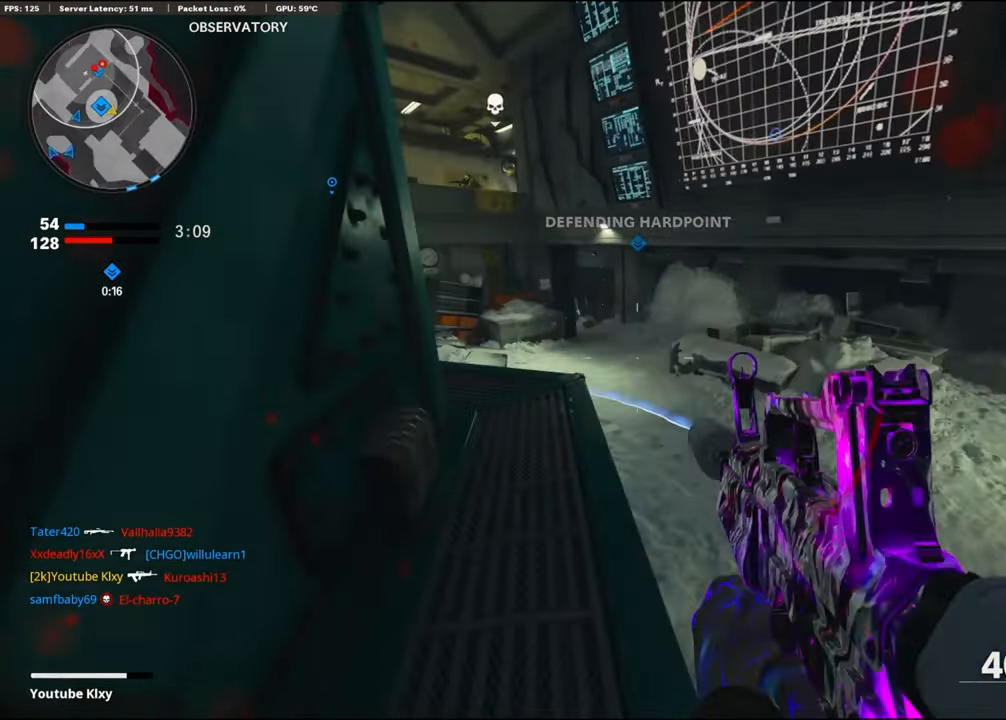
Gameplay with a controller (PlayStation layout); each line is a JSON object with the inputs held at the frame after it. "events" lists button and stick changes between this image and that frame as [ms after this image, input, new state], when the widget could be followed in between.
{"buttons": ["L1"], "left_stick": "down-right", "right_stick": "up-left", "events": [[117, "right_stick", "up-left"], [400, "left_stick", "down-right"]]}
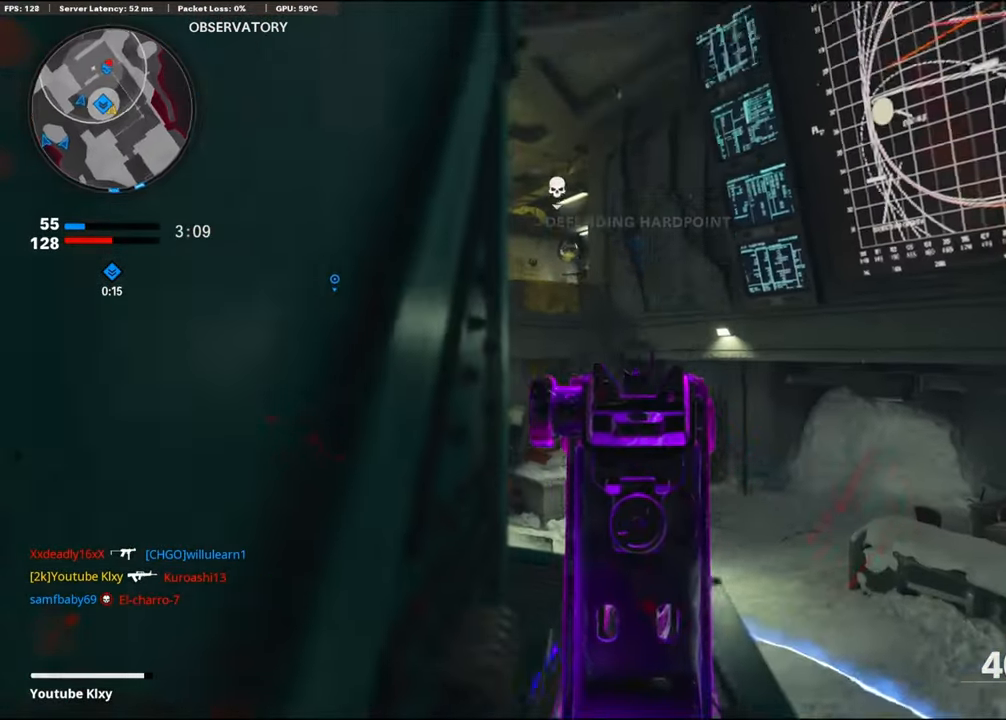
{"buttons": [], "left_stick": "down-left", "right_stick": "right", "events": [[84, "left_stick", "down-left"], [200, "right_stick", "center"], [250, "L1", "up"], [333, "right_stick", "down-right"], [483, "right_stick", "right"]]}
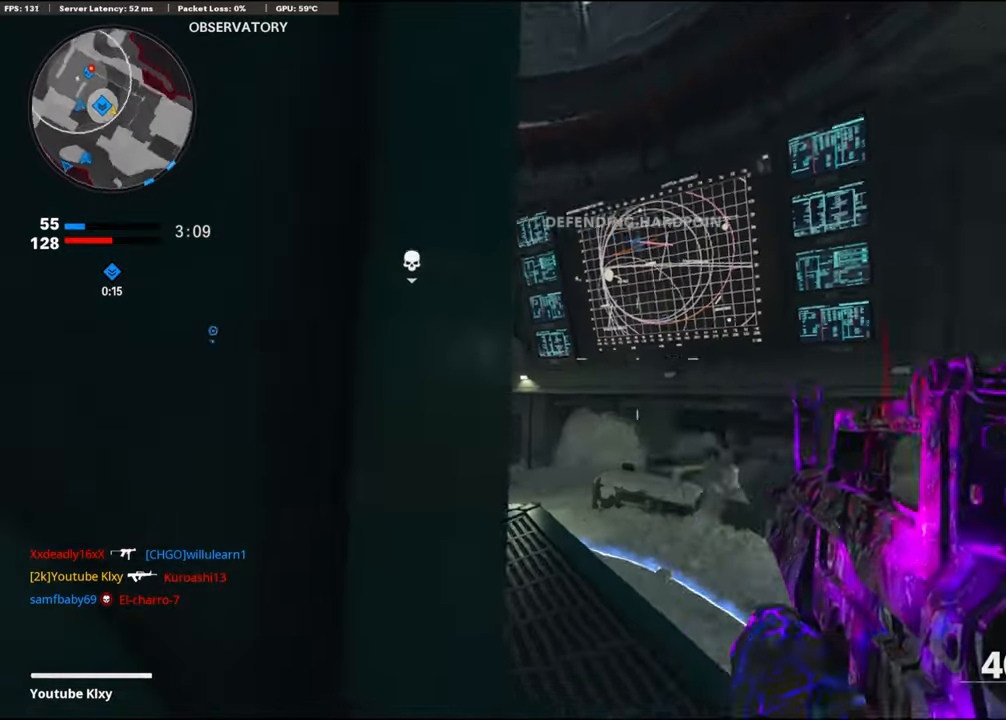
{"buttons": ["L1"], "left_stick": "center", "right_stick": "up", "events": [[116, "right_stick", "center"], [216, "L1", "down"], [250, "right_stick", "right"], [400, "left_stick", "down-right"], [400, "right_stick", "up"], [466, "left_stick", "center"]]}
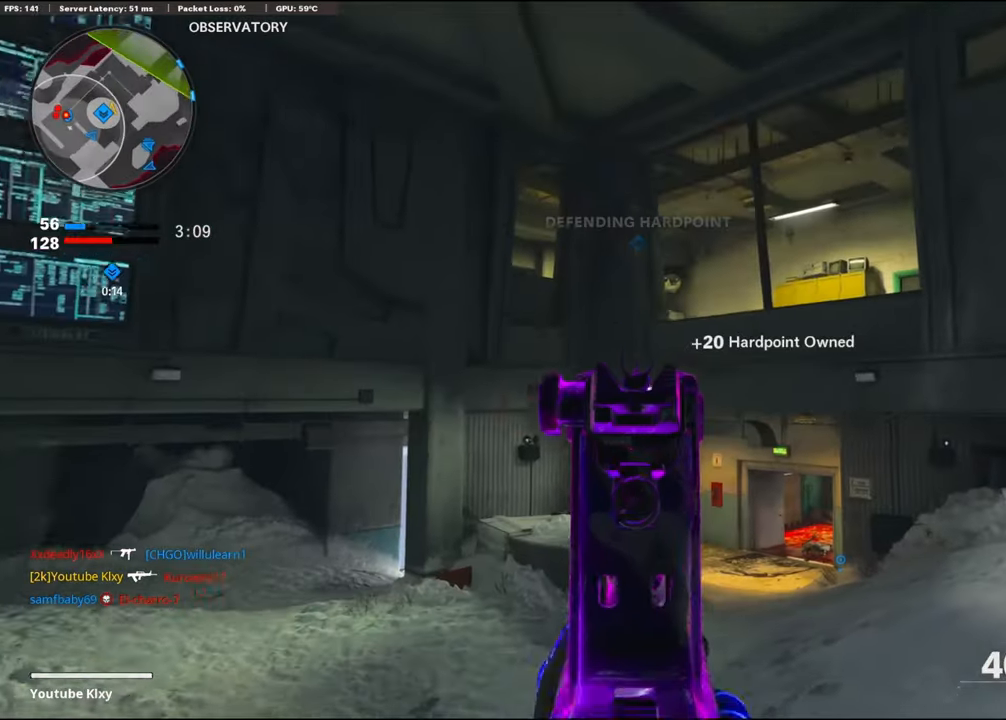
{"buttons": ["L1"], "left_stick": "center", "right_stick": "center", "events": [[66, "left_stick", "left"], [133, "left_stick", "center"], [233, "right_stick", "center"]]}
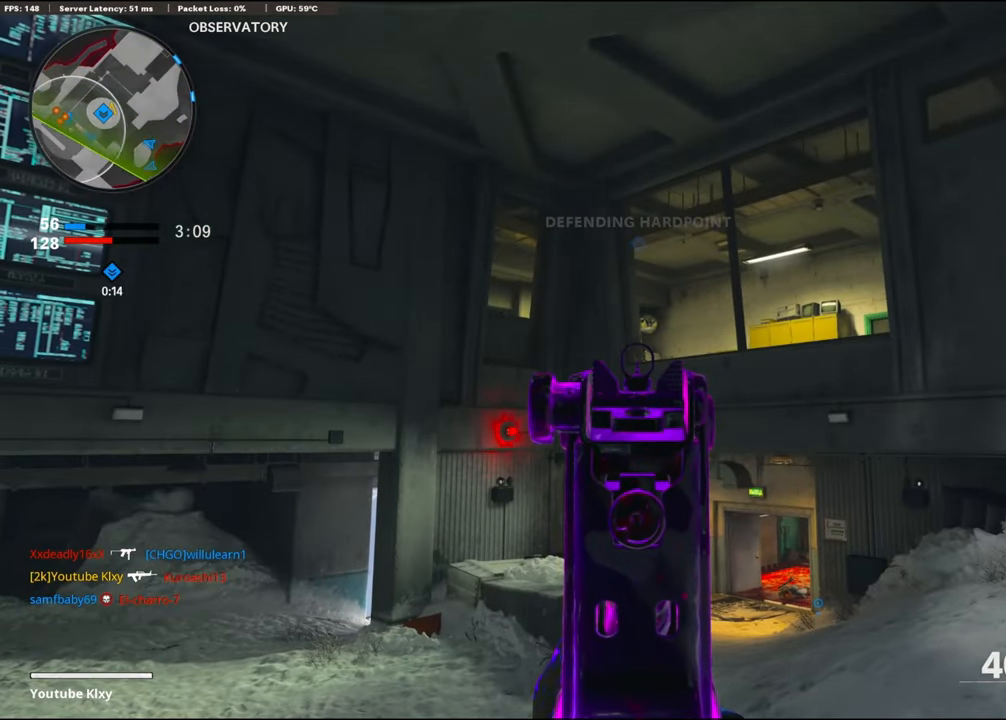
{"buttons": ["L1"], "left_stick": "center", "right_stick": "center", "events": [[216, "right_stick", "right"], [316, "right_stick", "center"]]}
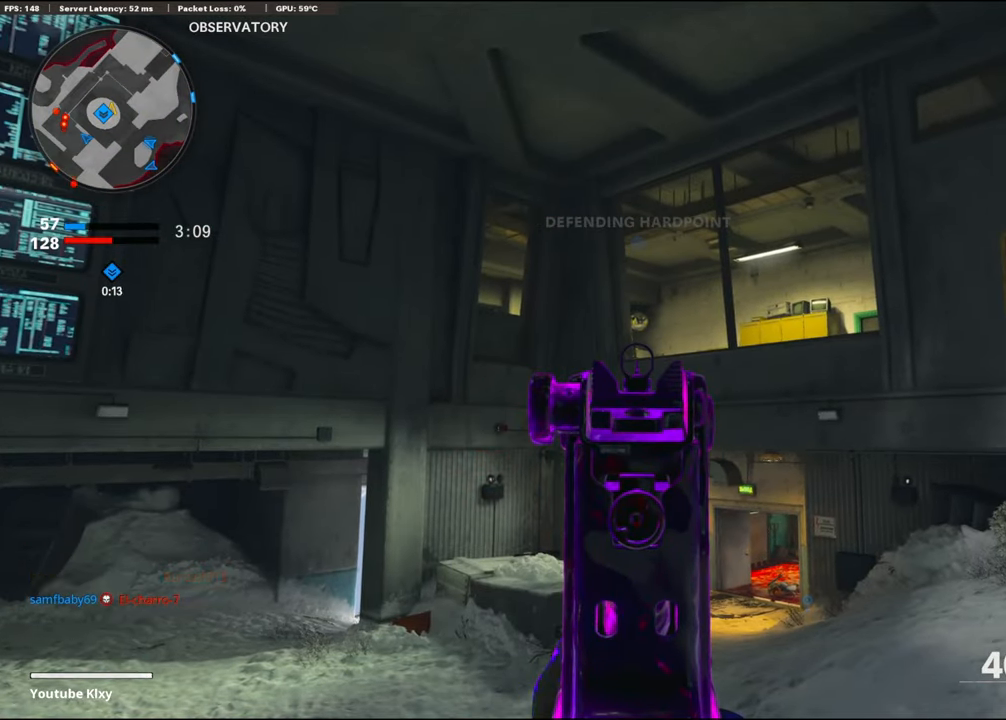
{"buttons": [], "left_stick": "center", "right_stick": "left", "events": [[83, "L1", "up"], [216, "right_stick", "down-left"], [400, "right_stick", "left"]]}
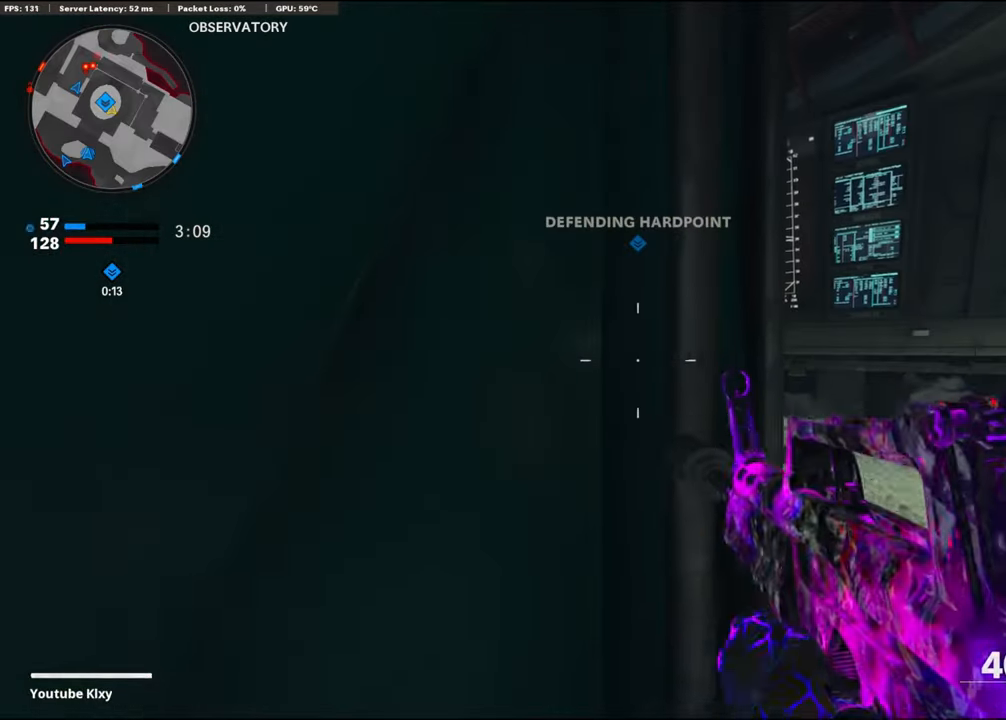
{"buttons": [], "left_stick": "center", "right_stick": "right", "events": [[16, "right_stick", "center"], [316, "right_stick", "right"]]}
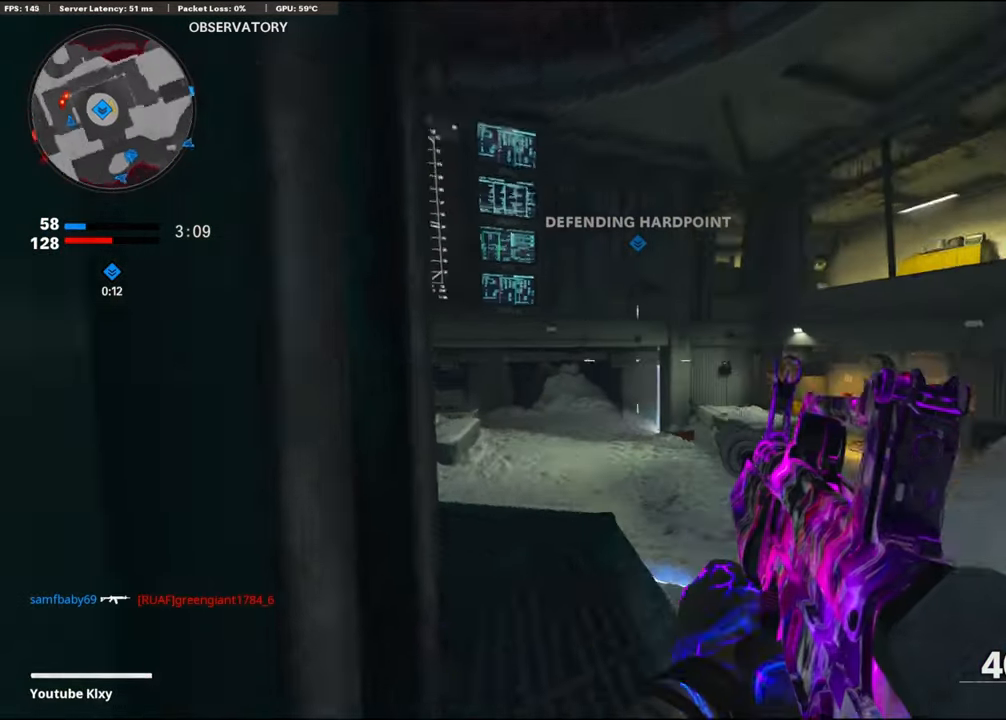
{"buttons": ["TRIANGLE"], "left_stick": "center", "right_stick": "center", "events": [[50, "right_stick", "center"], [166, "TRIANGLE", "down"], [216, "TRIANGLE", "up"], [300, "TRIANGLE", "down"], [366, "TRIANGLE", "up"], [466, "TRIANGLE", "down"]]}
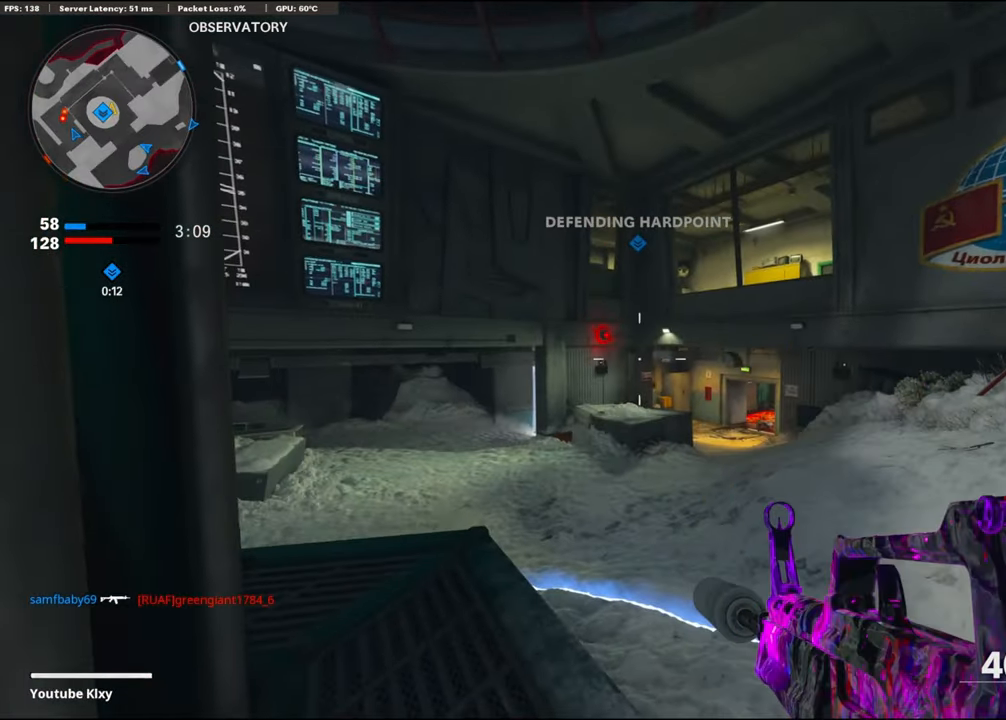
{"buttons": [], "left_stick": "center", "right_stick": "center", "events": [[50, "TRIANGLE", "up"], [83, "TRIANGLE", "down"], [183, "TRIANGLE", "up"], [283, "TRIANGLE", "down"], [366, "TRIANGLE", "up"], [400, "TRIANGLE", "down"], [483, "TRIANGLE", "up"]]}
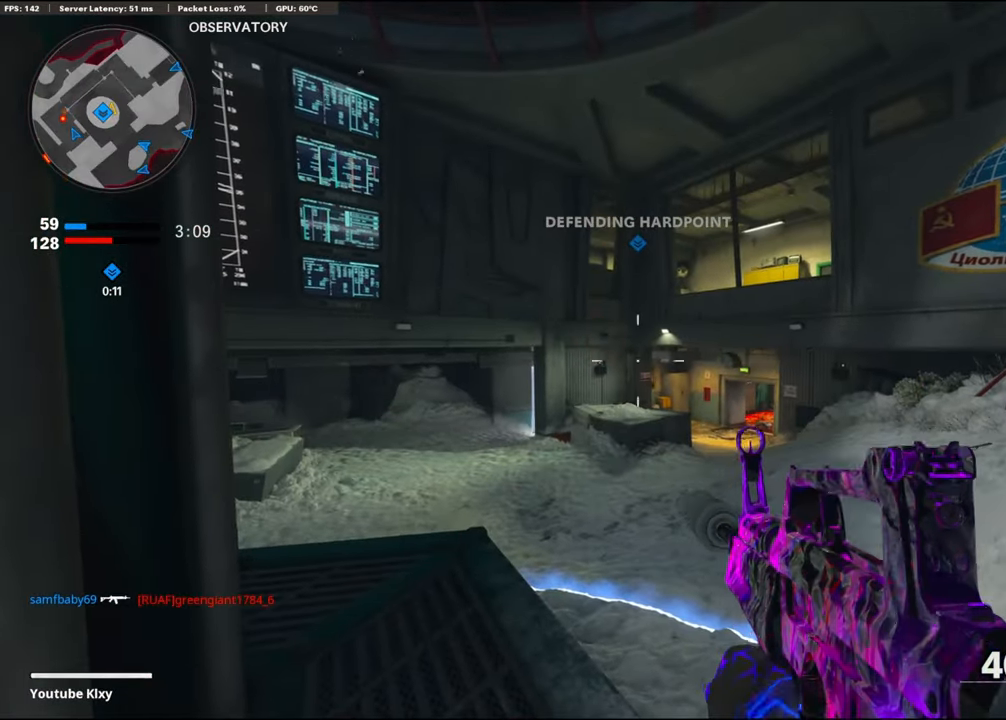
{"buttons": ["L3"], "left_stick": "up-left", "right_stick": "center", "events": [[116, "left_stick", "down-left"], [116, "right_stick", "left"], [383, "L3", "down"], [383, "left_stick", "up-left"], [466, "right_stick", "center"]]}
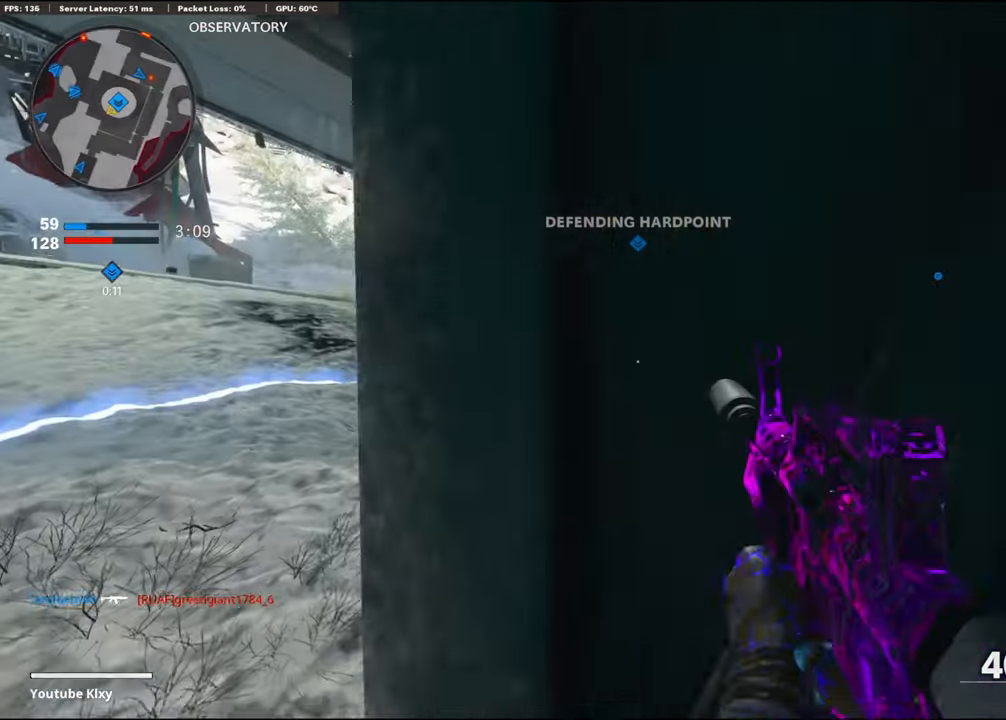
{"buttons": ["TRIANGLE"], "left_stick": "up-left", "right_stick": "center", "events": [[33, "TRIANGLE", "down"], [116, "TRIANGLE", "up"], [183, "right_stick", "left"], [300, "L3", "up"], [300, "right_stick", "center"], [466, "TRIANGLE", "down"]]}
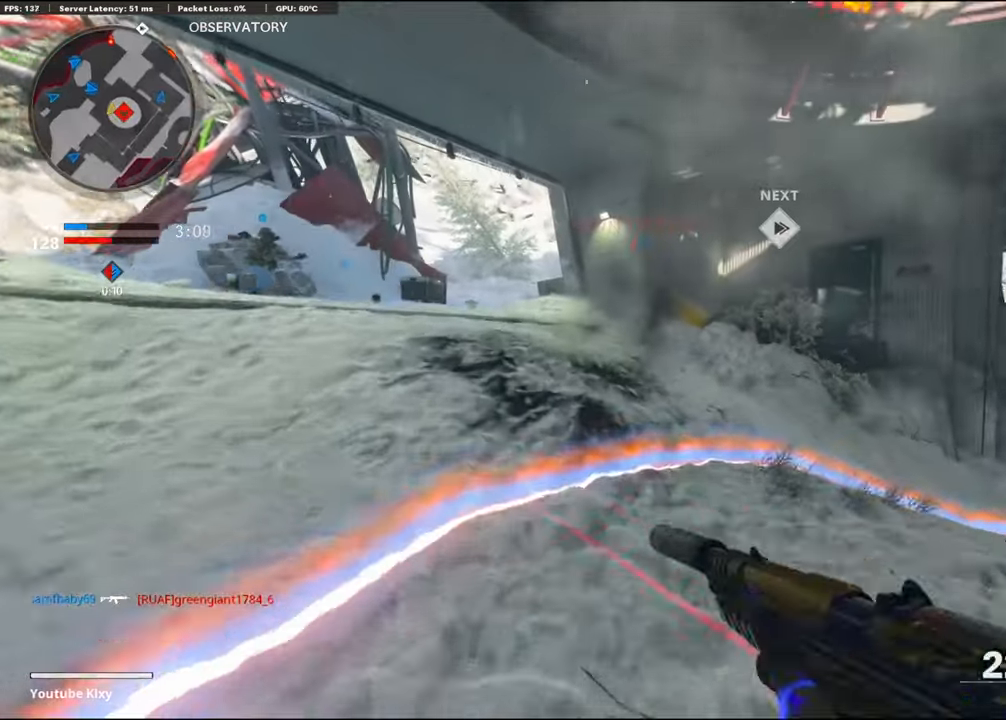
{"buttons": [], "left_stick": "up-left", "right_stick": "down-right", "events": [[83, "TRIANGLE", "up"], [450, "right_stick", "down-right"]]}
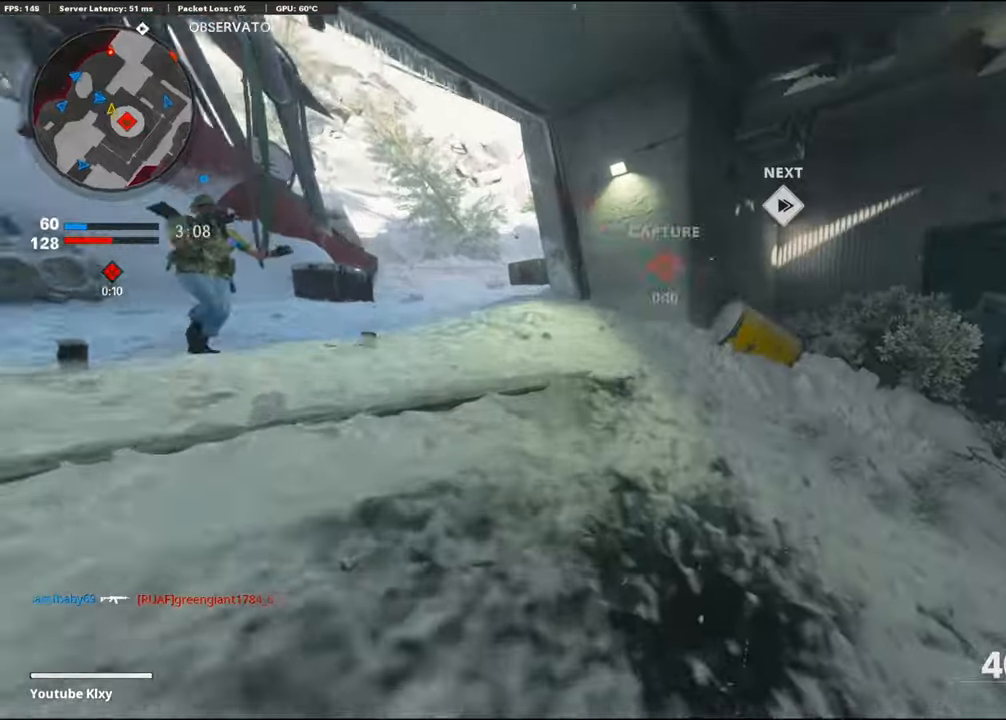
{"buttons": ["CROSS", "L1"], "left_stick": "down", "right_stick": "down-right", "events": [[83, "R3", "down"], [100, "right_stick", "right"], [267, "R3", "up"], [300, "L1", "down"], [300, "right_stick", "center"], [350, "left_stick", "down"], [400, "CROSS", "down"], [433, "right_stick", "down-right"]]}
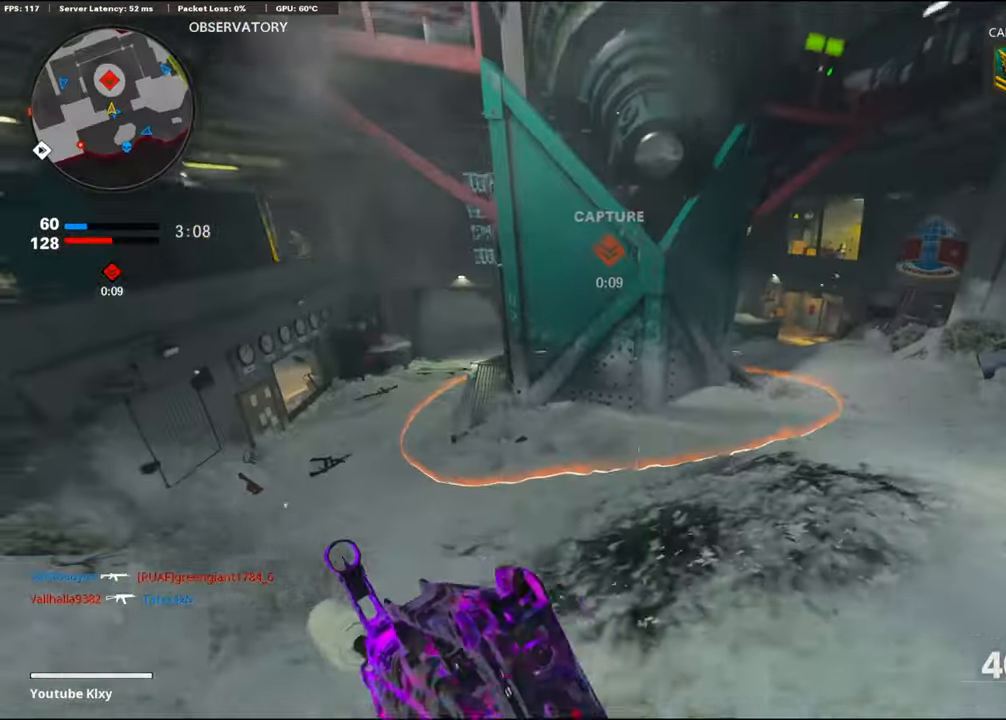
{"buttons": [], "left_stick": "down", "right_stick": "left", "events": [[17, "right_stick", "down-left"], [67, "CROSS", "up"], [133, "right_stick", "center"], [267, "L1", "up"], [283, "right_stick", "up"], [500, "right_stick", "left"]]}
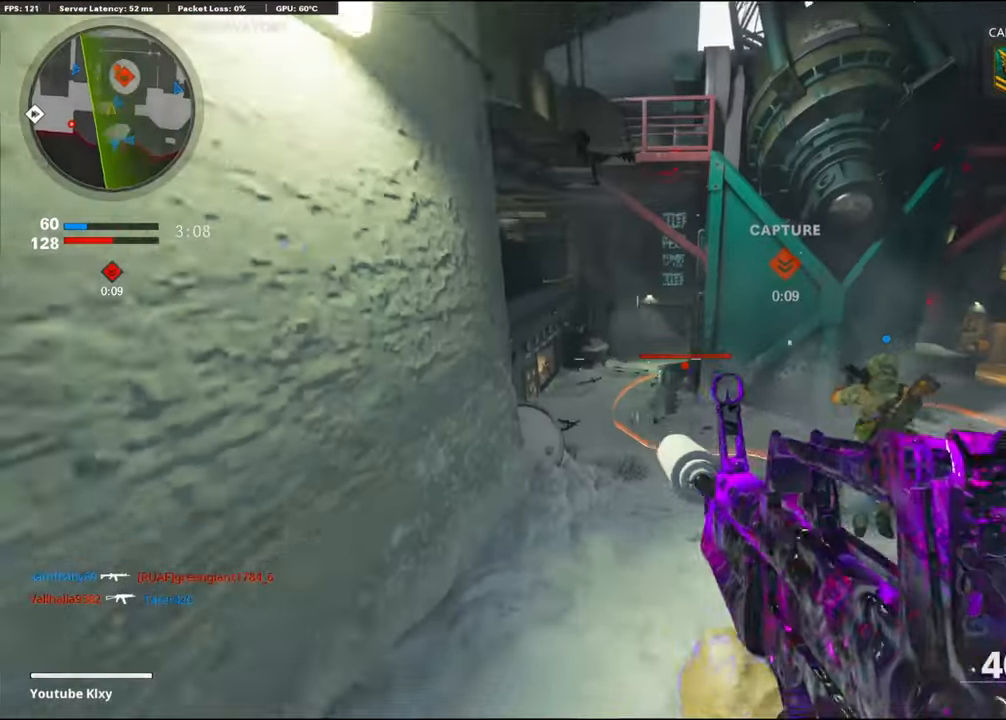
{"buttons": ["L3"], "left_stick": "up-left", "right_stick": "center", "events": [[67, "left_stick", "down-left"], [250, "left_stick", "up-left"], [300, "L3", "down"], [333, "right_stick", "center"]]}
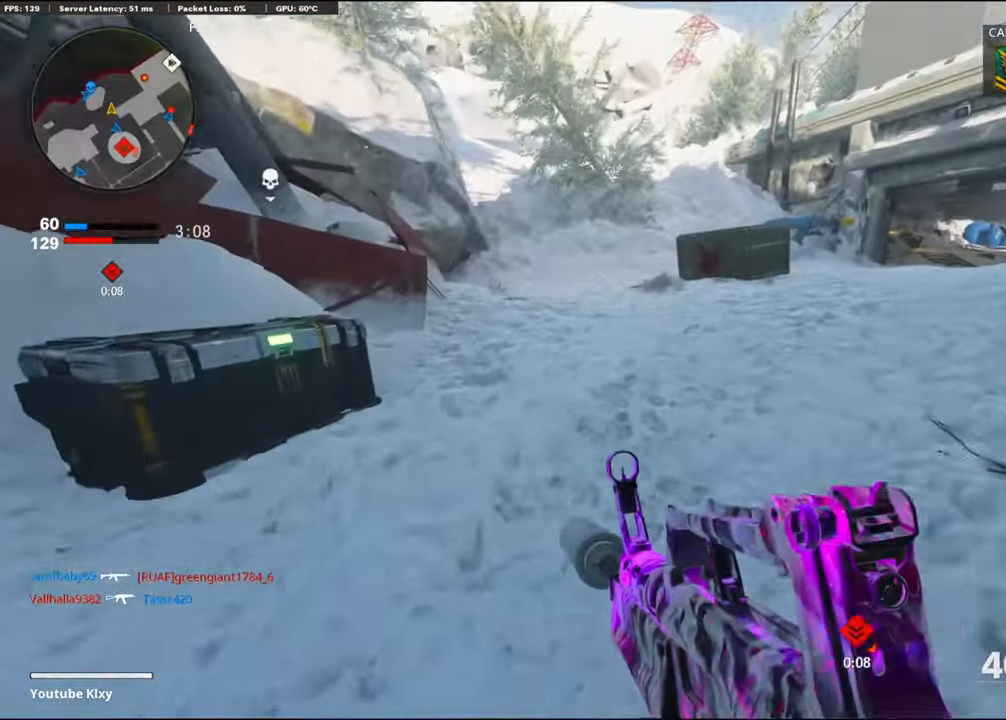
{"buttons": ["R3"], "left_stick": "up", "right_stick": "up", "events": [[17, "L3", "up"], [17, "left_stick", "up"], [17, "right_stick", "right"], [67, "right_stick", "up-right"], [250, "right_stick", "right"], [400, "R3", "down"], [450, "right_stick", "up"]]}
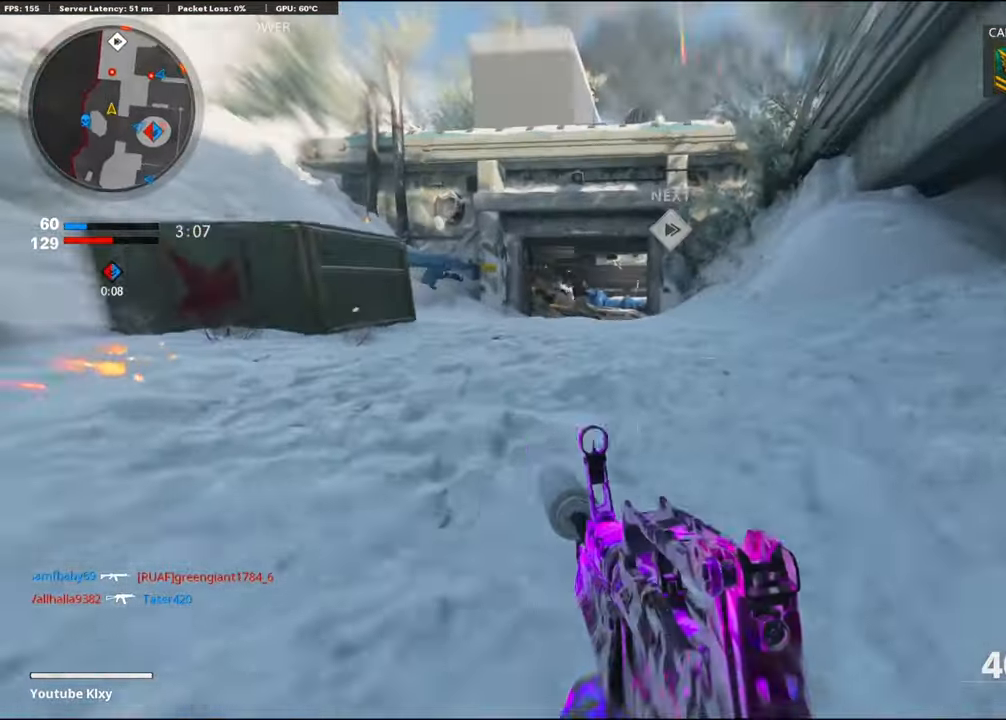
{"buttons": ["L1", "R1"], "left_stick": "left", "right_stick": "up", "events": [[33, "R3", "up"], [33, "right_stick", "center"], [100, "L1", "down"], [150, "right_stick", "up-left"], [217, "left_stick", "left"], [267, "R1", "down"], [417, "right_stick", "up"]]}
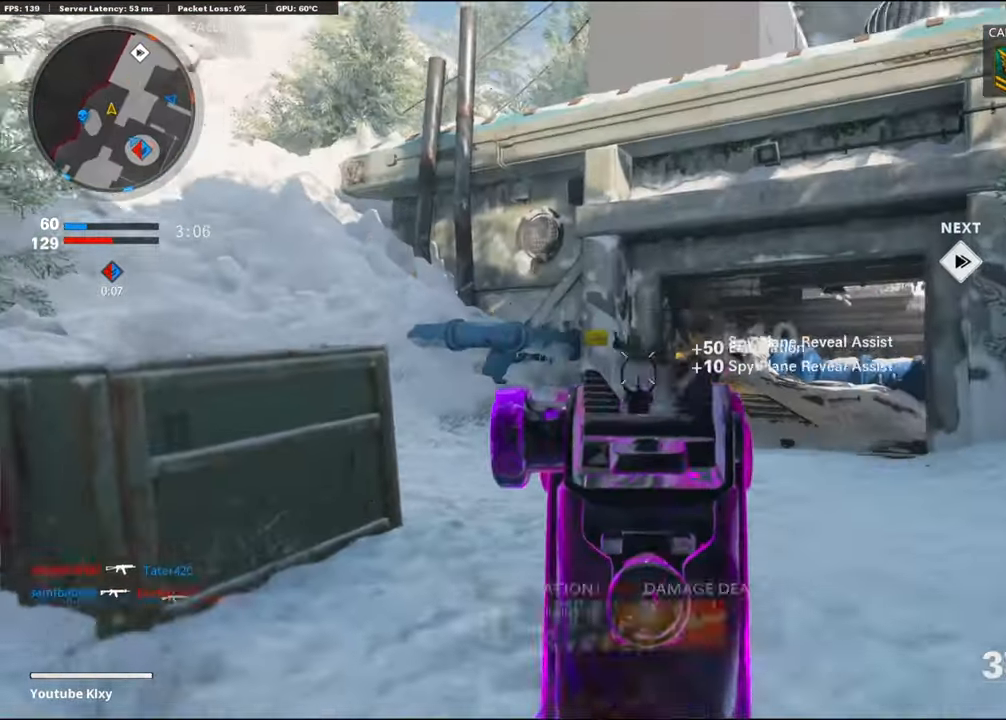
{"buttons": ["L3"], "left_stick": "up", "right_stick": "center", "events": [[33, "left_stick", "center"], [83, "left_stick", "right"], [100, "right_stick", "center"], [150, "right_stick", "left"], [250, "L1", "up"], [283, "R1", "up"], [283, "left_stick", "up-right"], [283, "right_stick", "right"], [317, "L3", "down"], [383, "left_stick", "up"], [450, "right_stick", "center"]]}
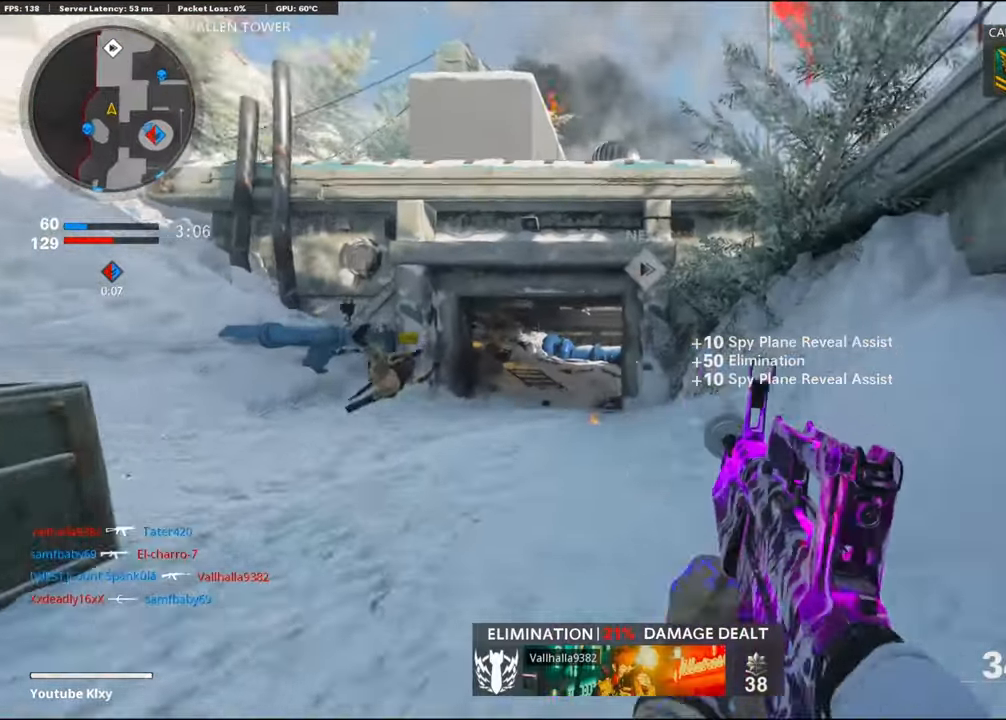
{"buttons": [], "left_stick": "up", "right_stick": "center", "events": [[100, "L3", "up"], [350, "CROSS", "down"], [383, "SQUARE", "down"], [467, "SQUARE", "up"], [500, "CROSS", "up"]]}
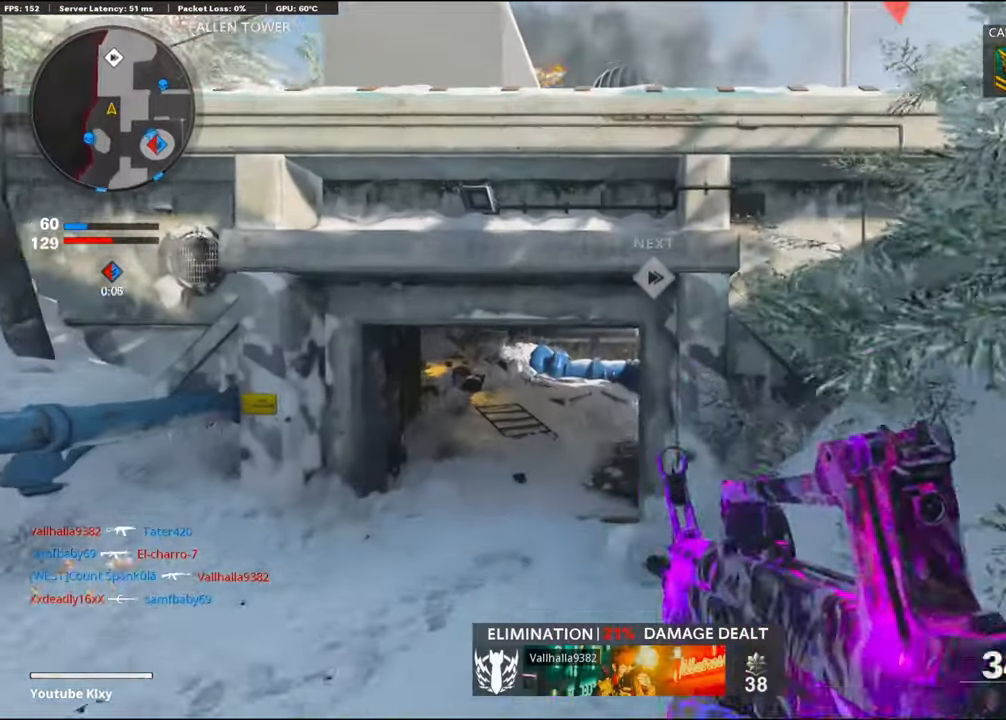
{"buttons": ["R3"], "left_stick": "up", "right_stick": "center", "events": [[150, "R3", "down"]]}
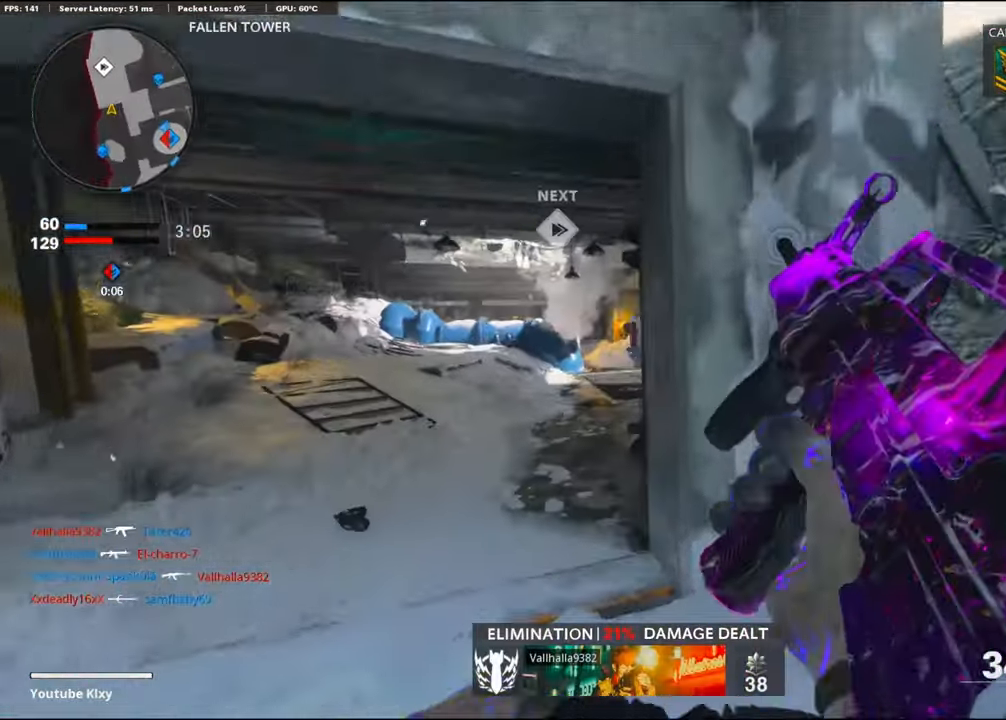
{"buttons": ["L3"], "left_stick": "up", "right_stick": "center", "events": [[17, "R3", "up"], [67, "right_stick", "right"], [133, "right_stick", "center"], [267, "L3", "down"], [283, "R3", "down"], [383, "L3", "up"], [400, "R3", "up"], [483, "L3", "down"]]}
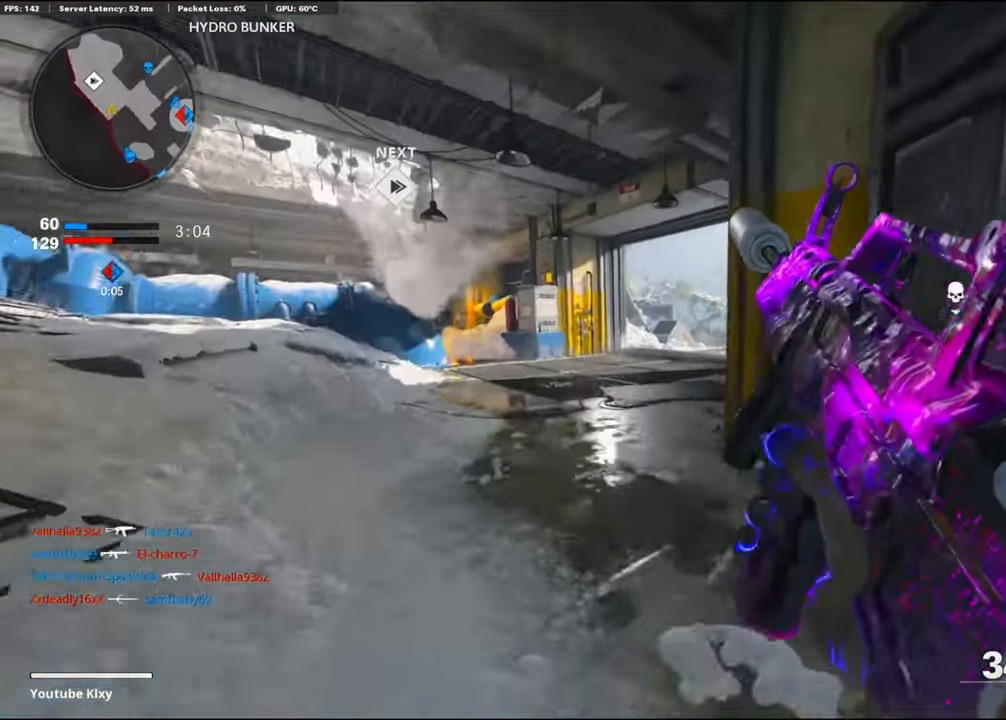
{"buttons": [], "left_stick": "up-left", "right_stick": "center", "events": [[150, "L3", "up"], [434, "left_stick", "up-left"]]}
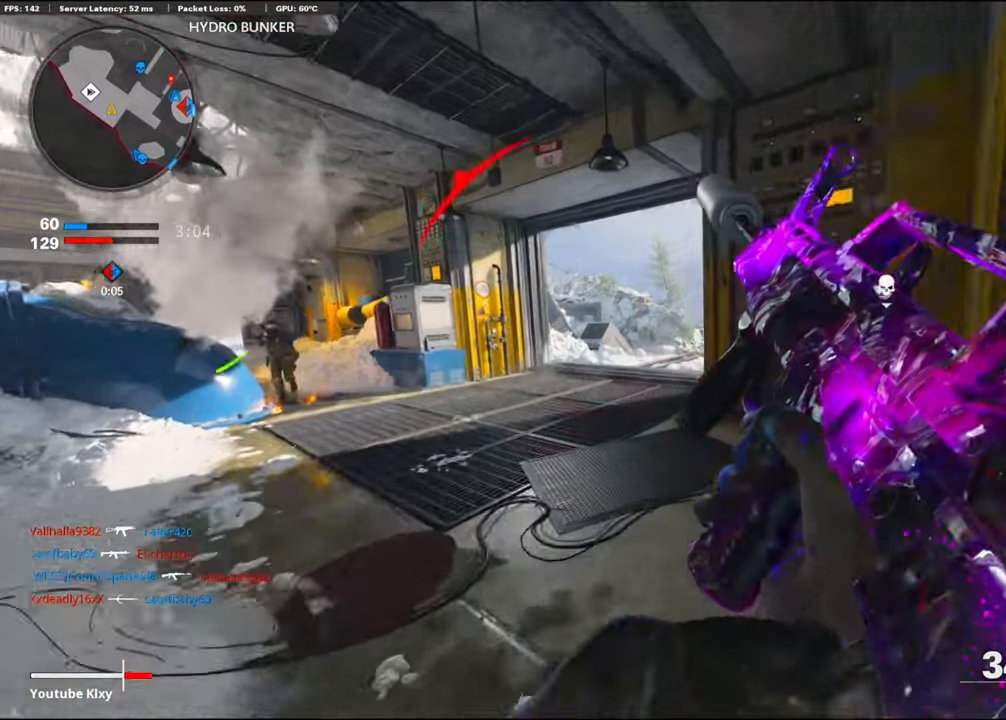
{"buttons": ["L3"], "left_stick": "up-left", "right_stick": "left", "events": [[134, "right_stick", "left"], [317, "right_stick", "center"], [384, "right_stick", "left"], [434, "L3", "down"]]}
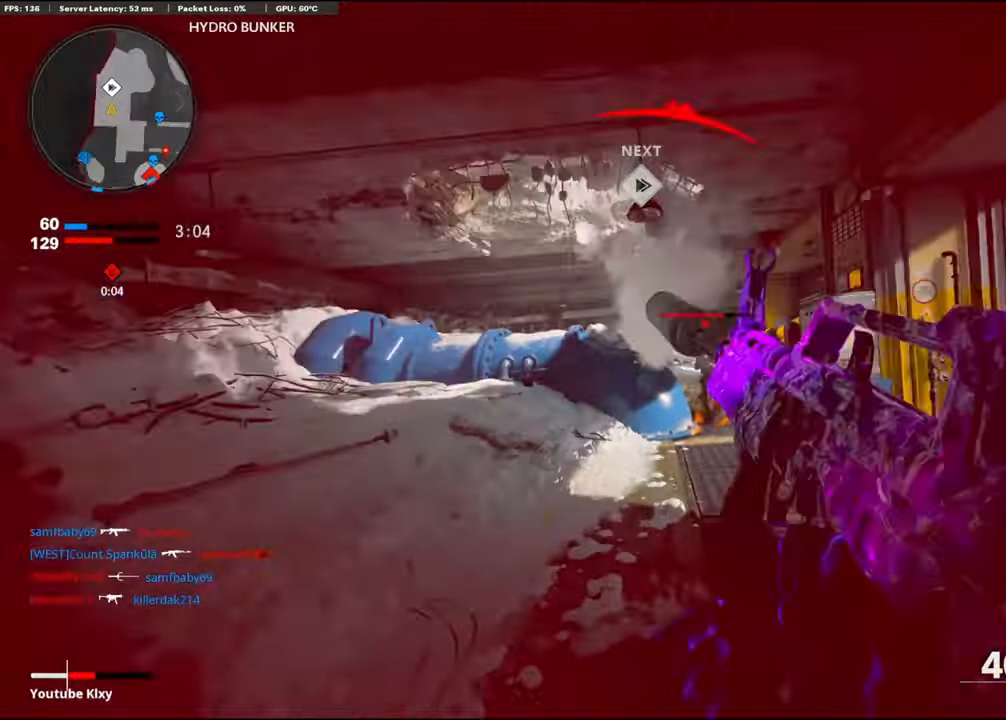
{"buttons": [], "left_stick": "up-left", "right_stick": "right", "events": [[84, "right_stick", "center"], [200, "R3", "down"], [217, "right_stick", "right"], [417, "R3", "up"], [450, "L3", "up"]]}
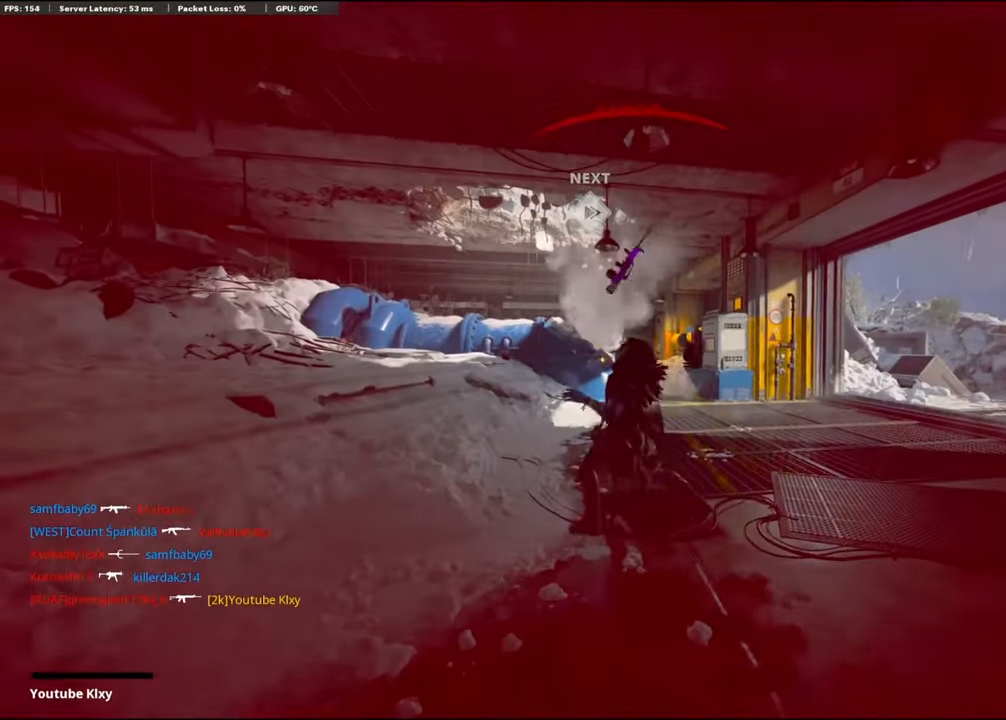
{"buttons": [], "left_stick": "center", "right_stick": "center", "events": [[17, "right_stick", "center"], [100, "left_stick", "center"], [300, "TOUCHPAD", "down"], [434, "TOUCHPAD", "up"]]}
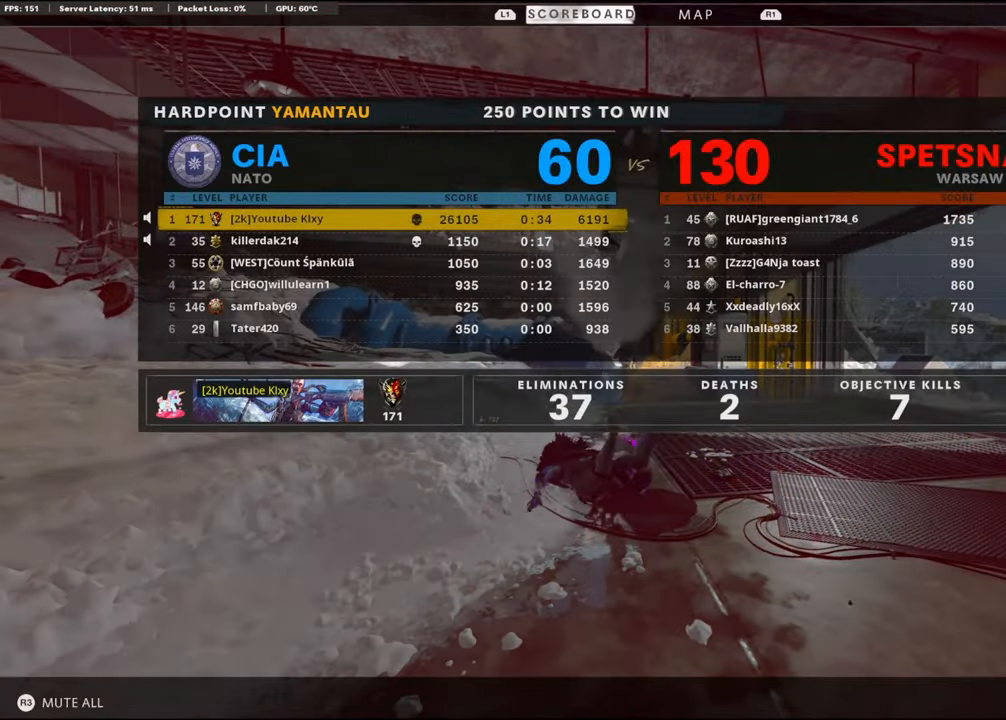
{"buttons": ["CROSS", "SQUARE"], "left_stick": "up-right", "right_stick": "center", "events": [[134, "TOUCHPAD", "down"], [250, "TOUCHPAD", "up"], [267, "SQUARE", "down"], [284, "CROSS", "down"], [384, "SQUARE", "up"], [417, "CROSS", "up"], [434, "left_stick", "up-right"], [500, "CROSS", "down"], [500, "SQUARE", "down"]]}
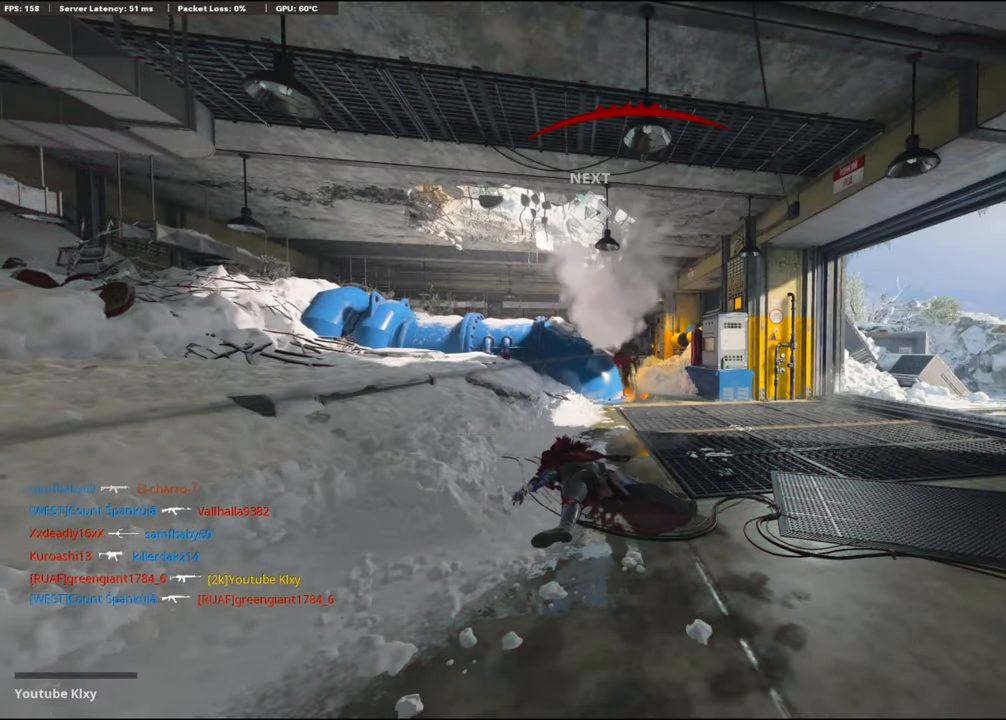
{"buttons": [], "left_stick": "up-left", "right_stick": "center", "events": [[50, "left_stick", "up"], [100, "SQUARE", "up"], [117, "CROSS", "up"], [150, "L3", "down"], [200, "CROSS", "down"], [200, "SQUARE", "down"], [250, "L3", "up"], [284, "left_stick", "up-left"], [300, "SQUARE", "up"], [317, "CROSS", "up"], [384, "CROSS", "down"], [384, "SQUARE", "down"], [500, "CROSS", "up"], [500, "SQUARE", "up"]]}
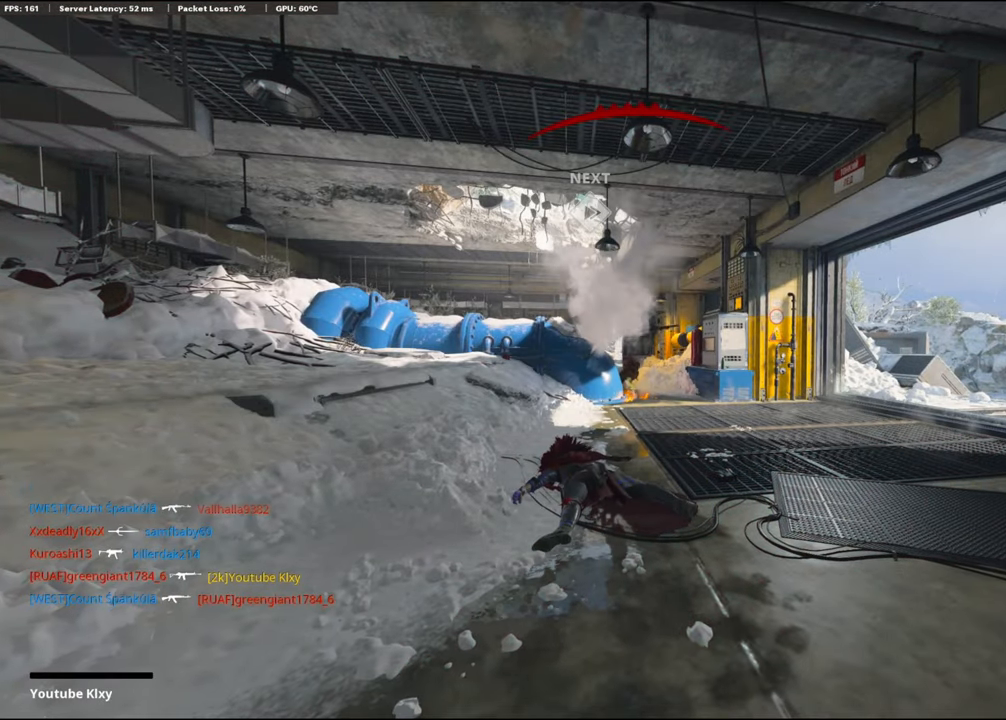
{"buttons": ["SQUARE"], "left_stick": "up", "right_stick": "center", "events": [[100, "SQUARE", "down"], [150, "CROSS", "down"], [234, "CROSS", "up"], [234, "SQUARE", "up"], [417, "left_stick", "up"], [434, "SQUARE", "down"]]}
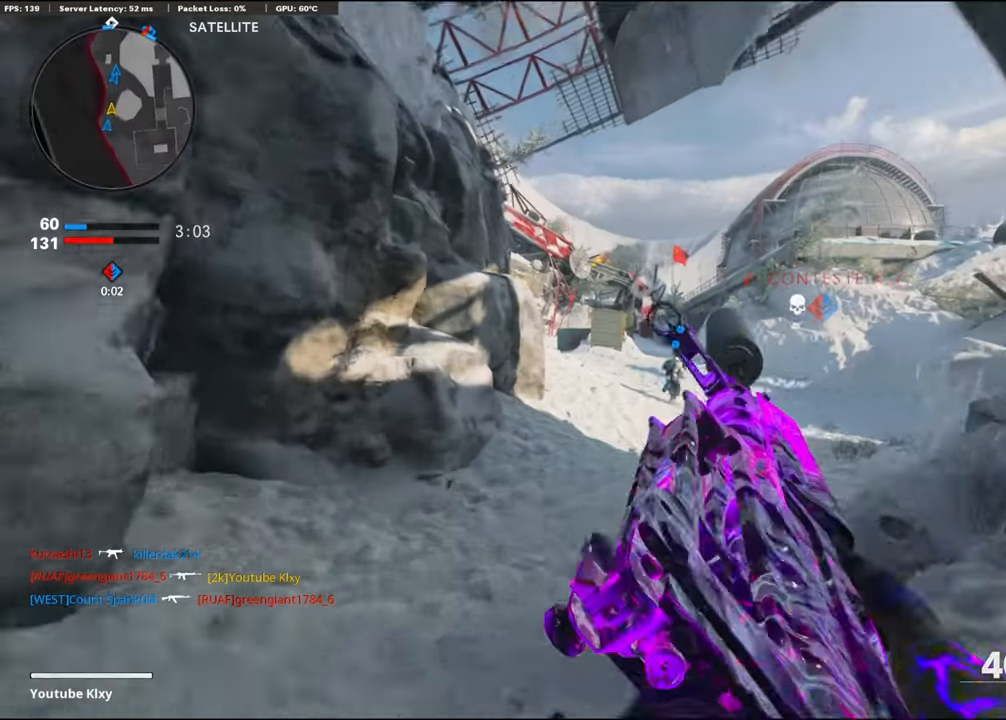
{"buttons": ["CROSS"], "left_stick": "up", "right_stick": "center", "events": [[34, "SQUARE", "up"], [167, "L3", "down"], [234, "right_stick", "right"], [300, "right_stick", "center"], [434, "L3", "up"], [500, "CROSS", "down"]]}
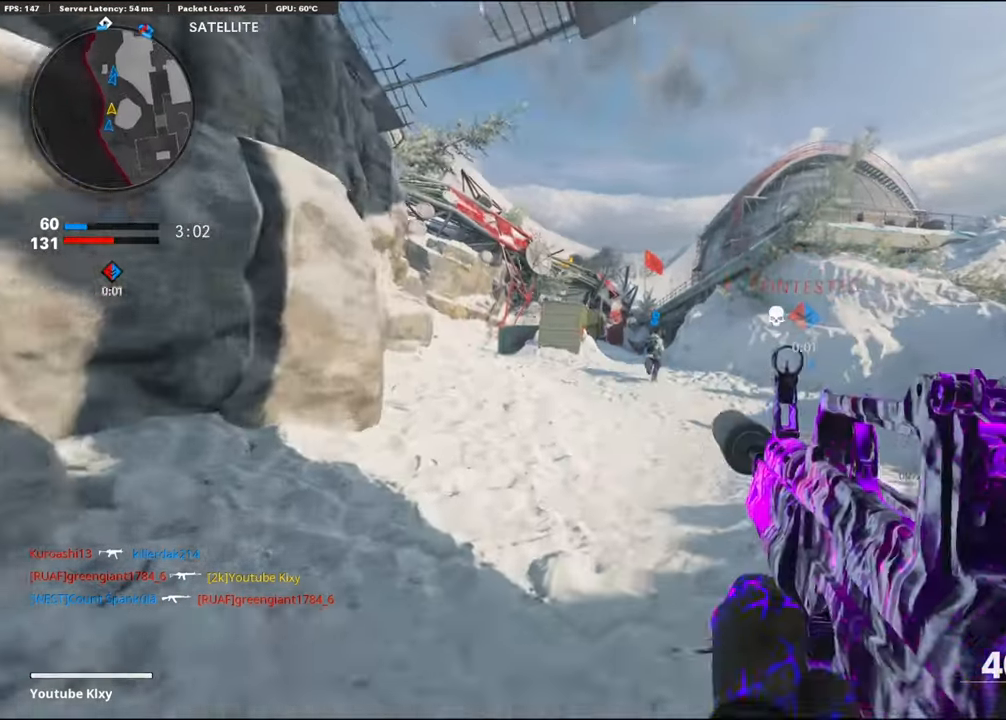
{"buttons": ["R3"], "left_stick": "up", "right_stick": "center", "events": [[50, "TRIANGLE", "down"], [117, "CROSS", "up"], [117, "TRIANGLE", "up"], [400, "R3", "down"]]}